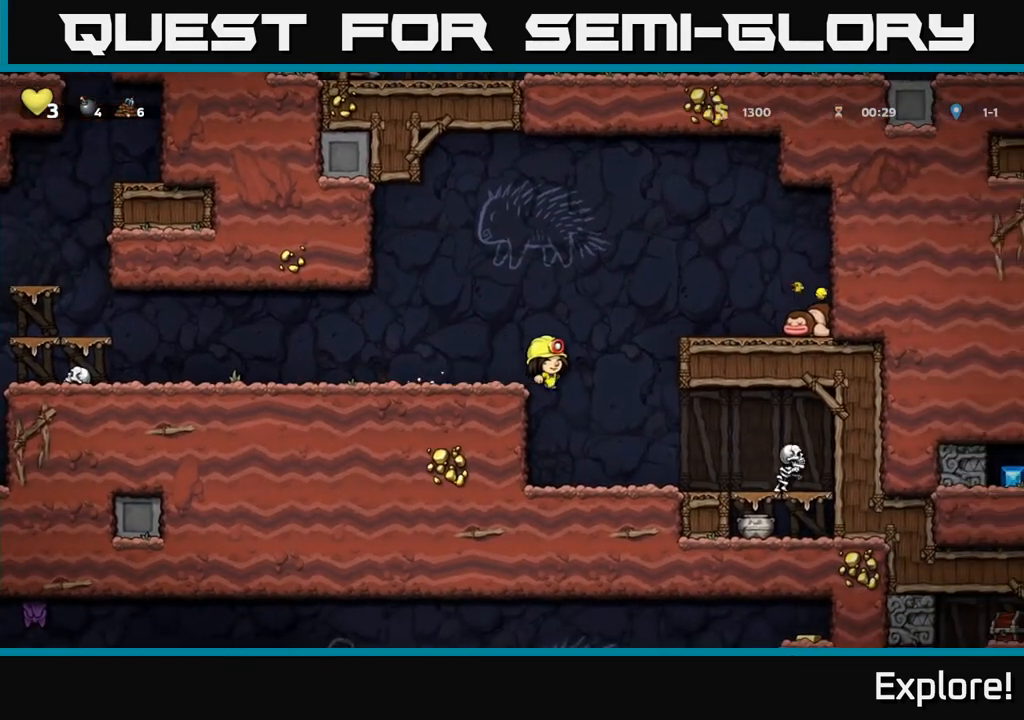
Gameplay with a controller (Xbox layout); each line is a JSON object with the inputs held at the frame after it. "events" lists button and stick changes between this image and that frame as [ms after this image, input, new state], when the widget could be followed in between.
{"buttons": ["DPAD_LEFT"], "left_stick": "center", "right_stick": "center", "events": [[50, "DPAD_RIGHT", "down"], [50, "X", "down"], [250, "X", "up"], [367, "DPAD_RIGHT", "up"], [400, "DPAD_LEFT", "down"]]}
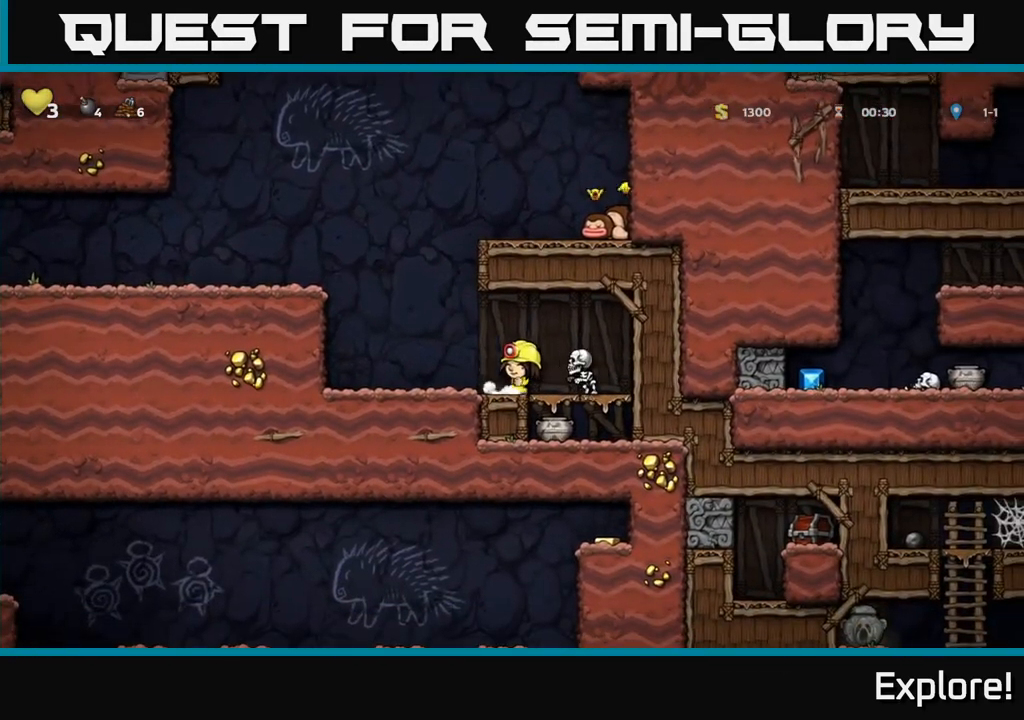
{"buttons": [], "left_stick": "center", "right_stick": "center", "events": [[167, "DPAD_LEFT", "up"], [250, "A", "down"], [267, "DPAD_RIGHT", "down"], [350, "A", "up"], [467, "DPAD_RIGHT", "up"]]}
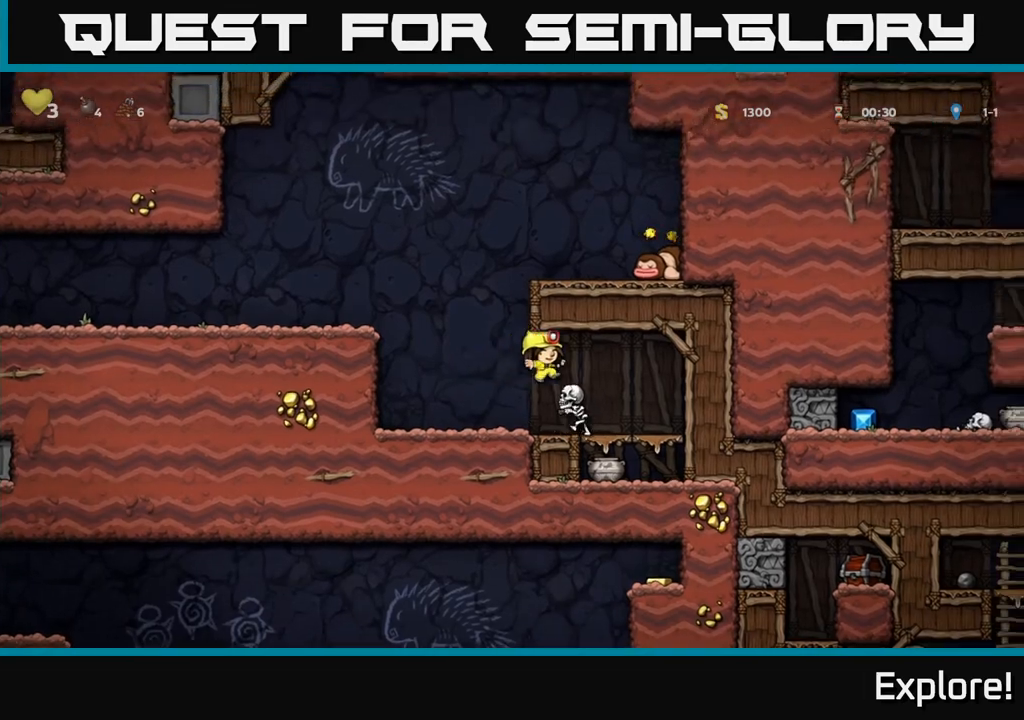
{"buttons": ["DPAD_DOWN"], "left_stick": "center", "right_stick": "center", "events": [[217, "DPAD_RIGHT", "down"], [400, "DPAD_RIGHT", "up"], [500, "DPAD_DOWN", "down"]]}
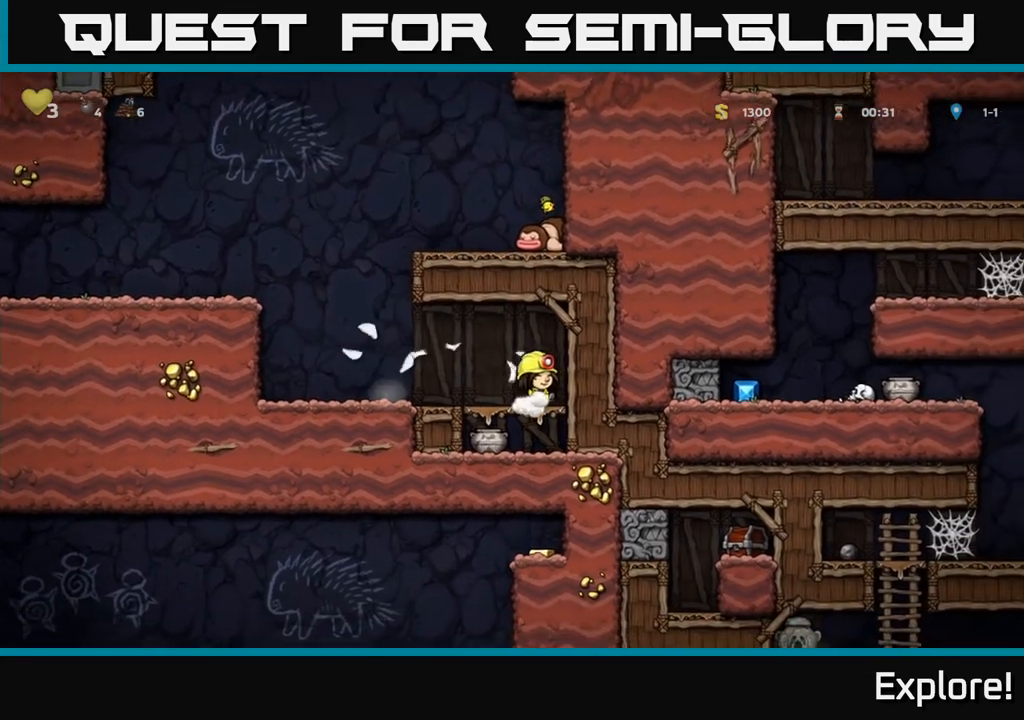
{"buttons": ["X", "DPAD_DOWN"], "left_stick": "center", "right_stick": "center", "events": [[83, "A", "down"], [183, "A", "up"], [217, "DPAD_DOWN", "up"], [217, "DPAD_LEFT", "down"], [317, "DPAD_DOWN", "down"], [333, "DPAD_LEFT", "up"], [433, "X", "down"]]}
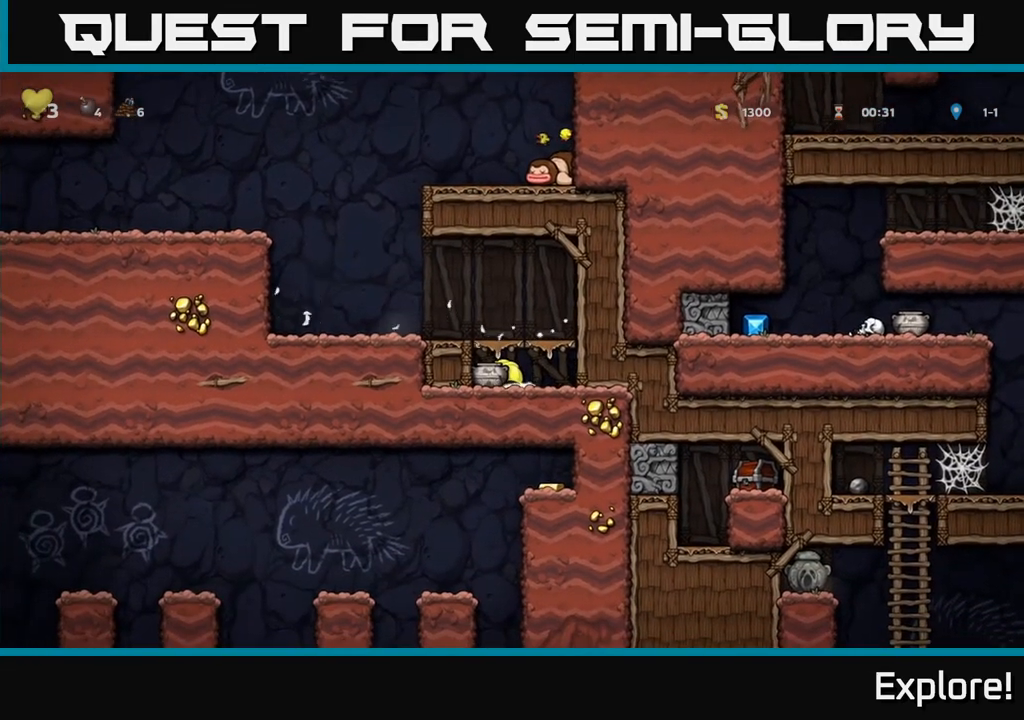
{"buttons": ["A", "DPAD_LEFT"], "left_stick": "center", "right_stick": "center", "events": [[50, "A", "down"], [67, "X", "up"], [83, "DPAD_DOWN", "up"], [117, "DPAD_LEFT", "down"], [183, "A", "up"], [483, "A", "down"]]}
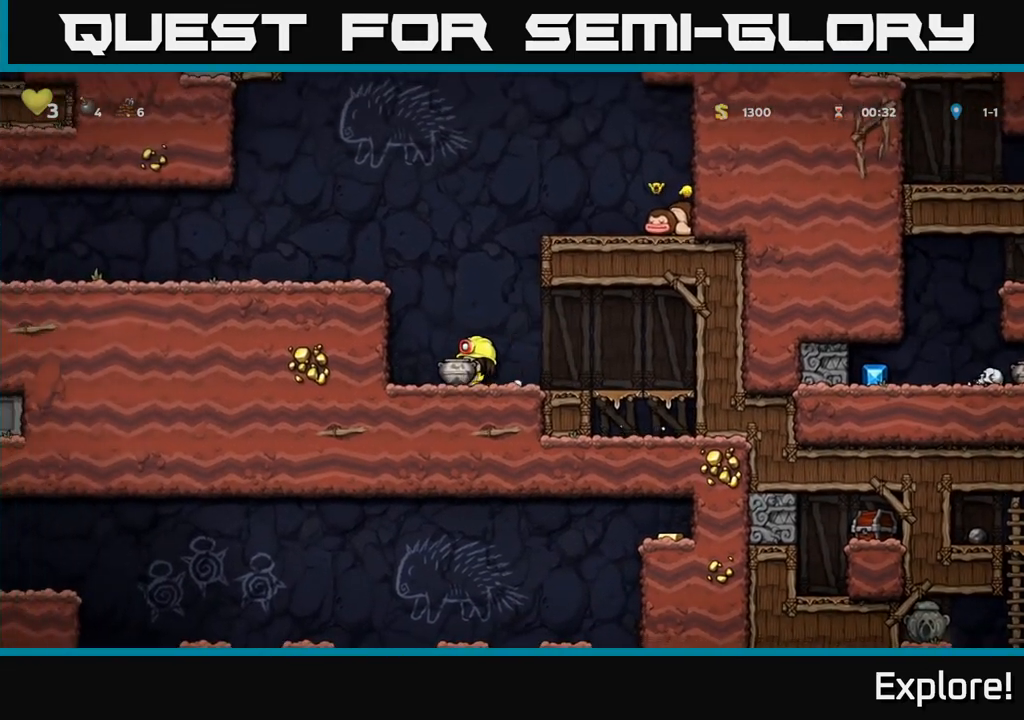
{"buttons": ["DPAD_LEFT"], "left_stick": "center", "right_stick": "center", "events": [[150, "A", "up"], [317, "A", "down"], [467, "A", "up"]]}
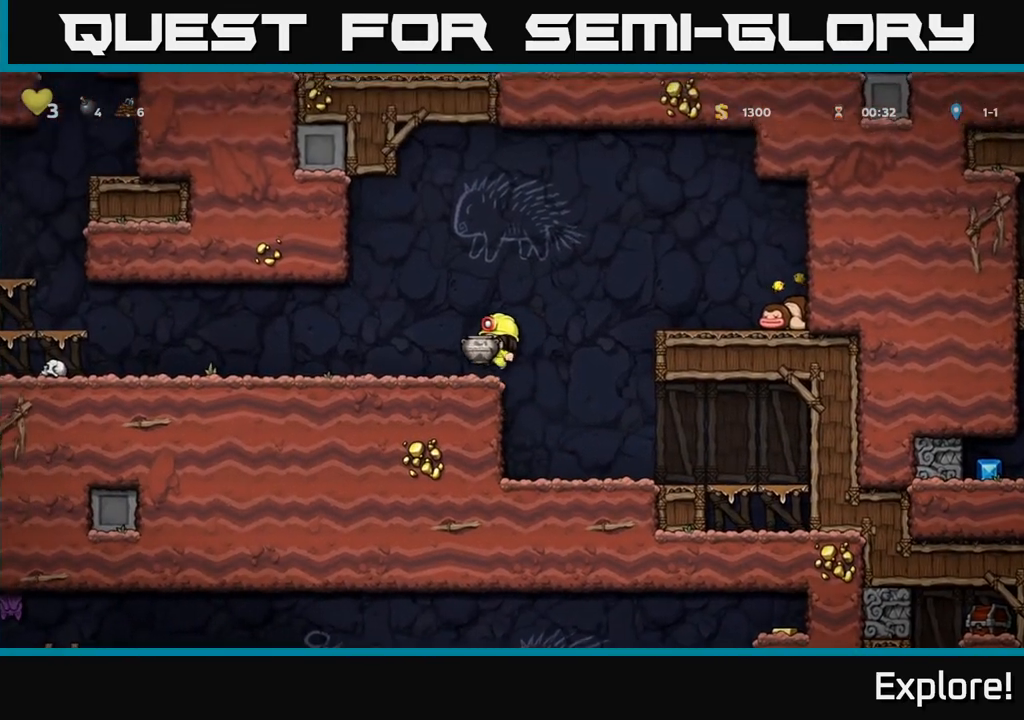
{"buttons": ["X"], "left_stick": "center", "right_stick": "center", "events": [[67, "DPAD_LEFT", "up"], [133, "DPAD_RIGHT", "down"], [217, "A", "down"], [217, "DPAD_RIGHT", "up"], [367, "A", "up"], [433, "X", "down"]]}
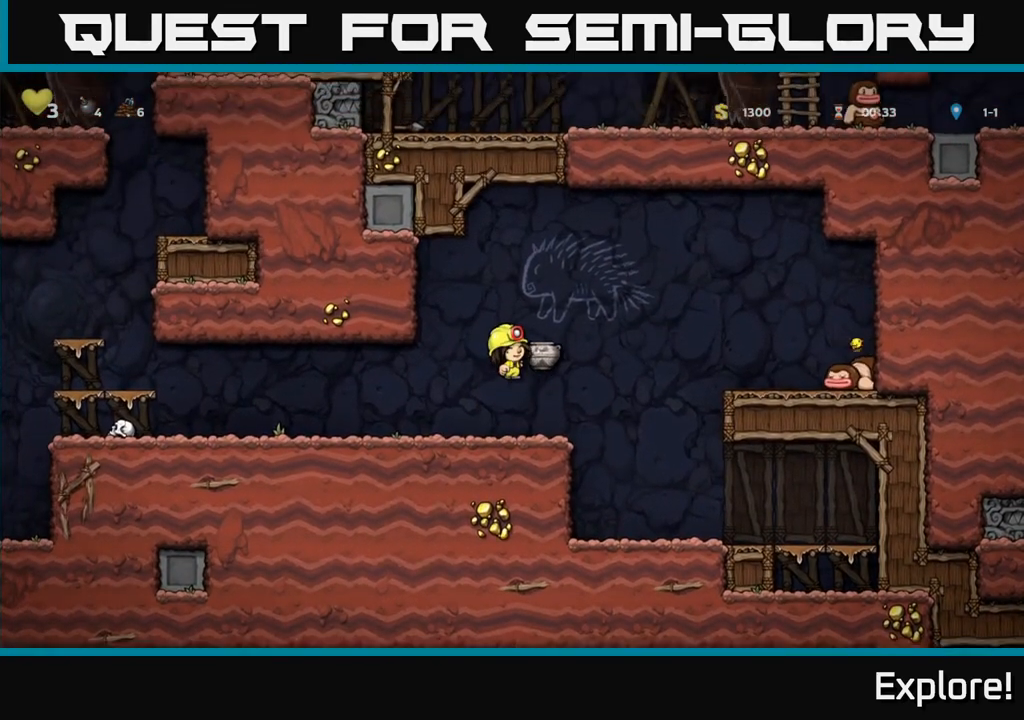
{"buttons": ["DPAD_RIGHT"], "left_stick": "center", "right_stick": "center", "events": [[33, "X", "up"], [483, "DPAD_RIGHT", "down"]]}
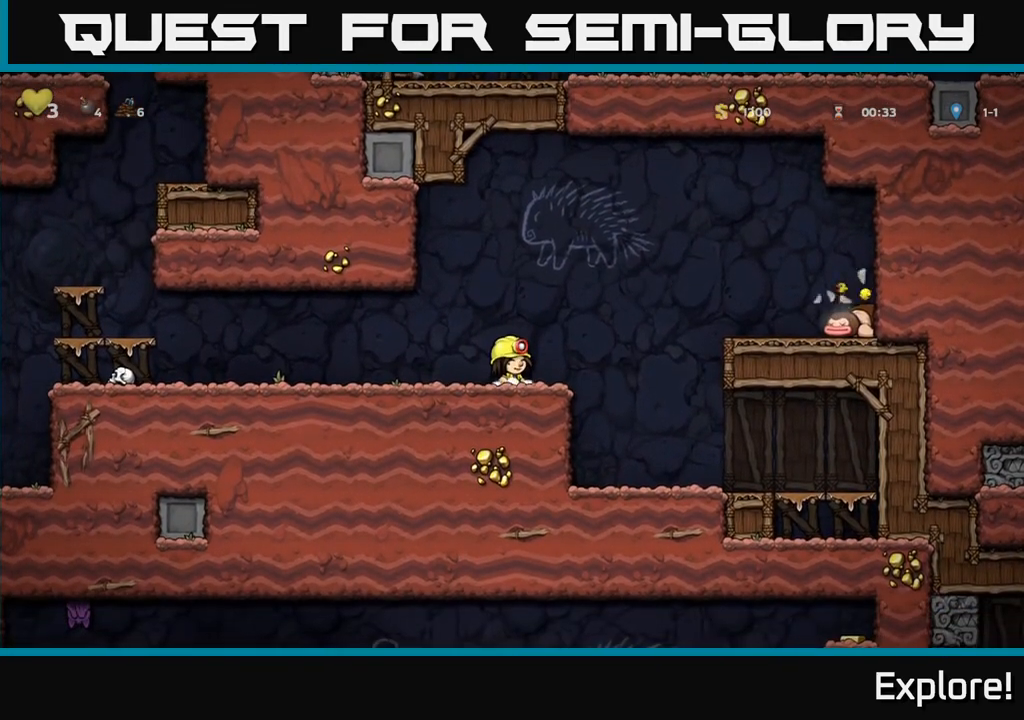
{"buttons": ["DPAD_LEFT"], "left_stick": "center", "right_stick": "center", "events": [[150, "A", "down"], [300, "DPAD_RIGHT", "up"], [350, "DPAD_LEFT", "down"], [483, "A", "up"]]}
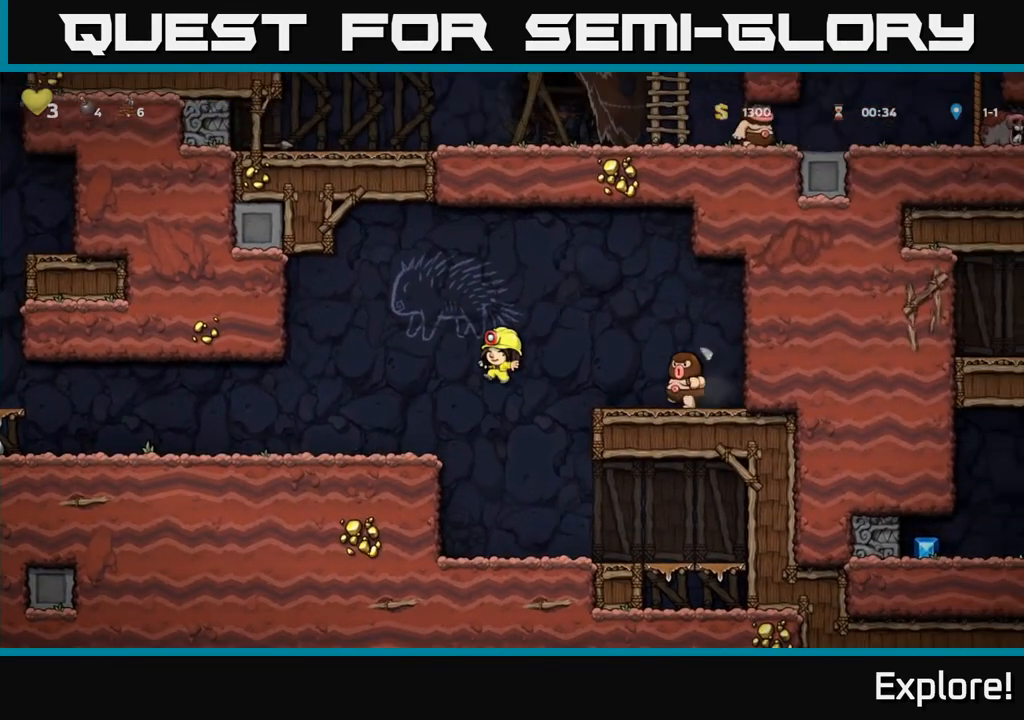
{"buttons": [], "left_stick": "center", "right_stick": "center", "events": [[350, "DPAD_LEFT", "up"]]}
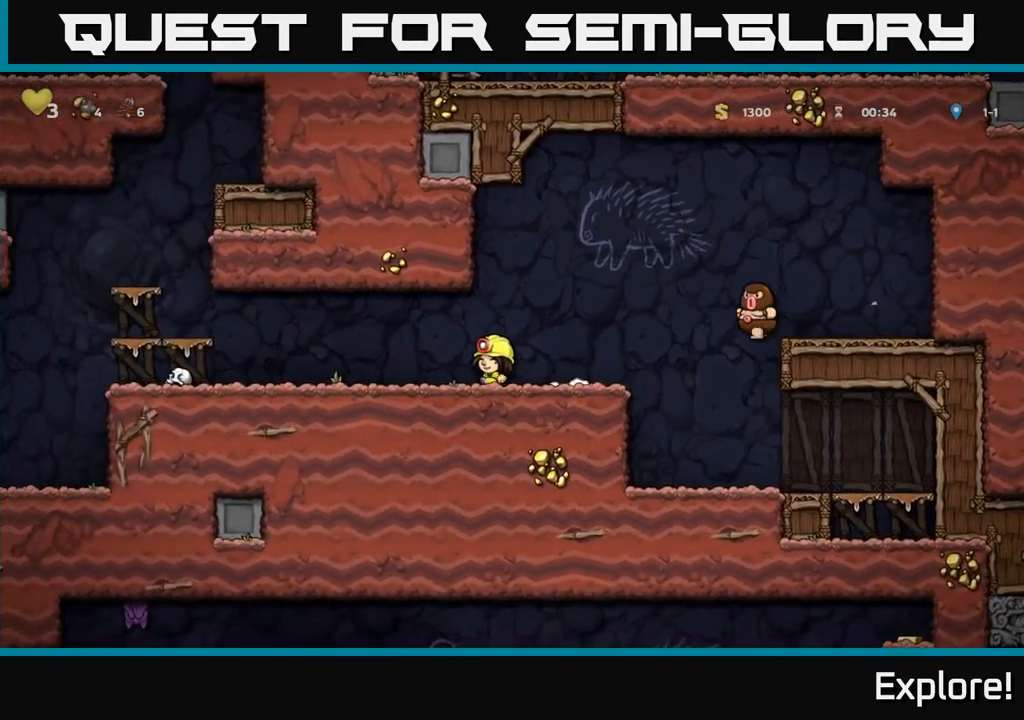
{"buttons": ["DPAD_LEFT"], "left_stick": "center", "right_stick": "center", "events": [[117, "DPAD_LEFT", "down"]]}
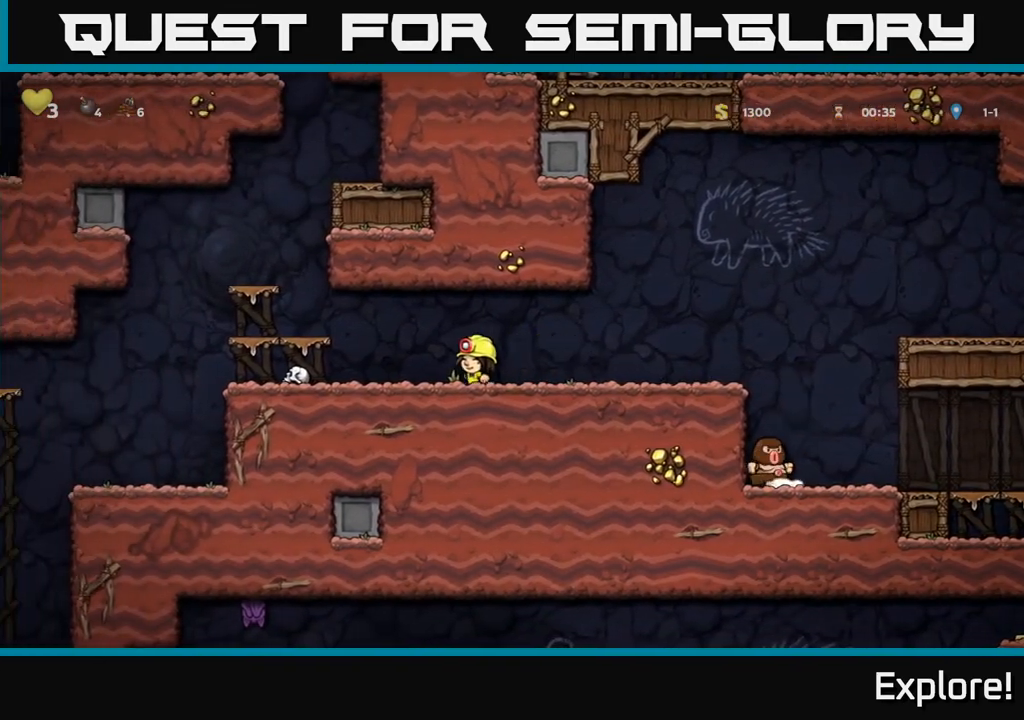
{"buttons": ["X", "DPAD_DOWN", "DPAD_LEFT"], "left_stick": "center", "right_stick": "center", "events": [[383, "DPAD_DOWN", "down"], [433, "X", "down"]]}
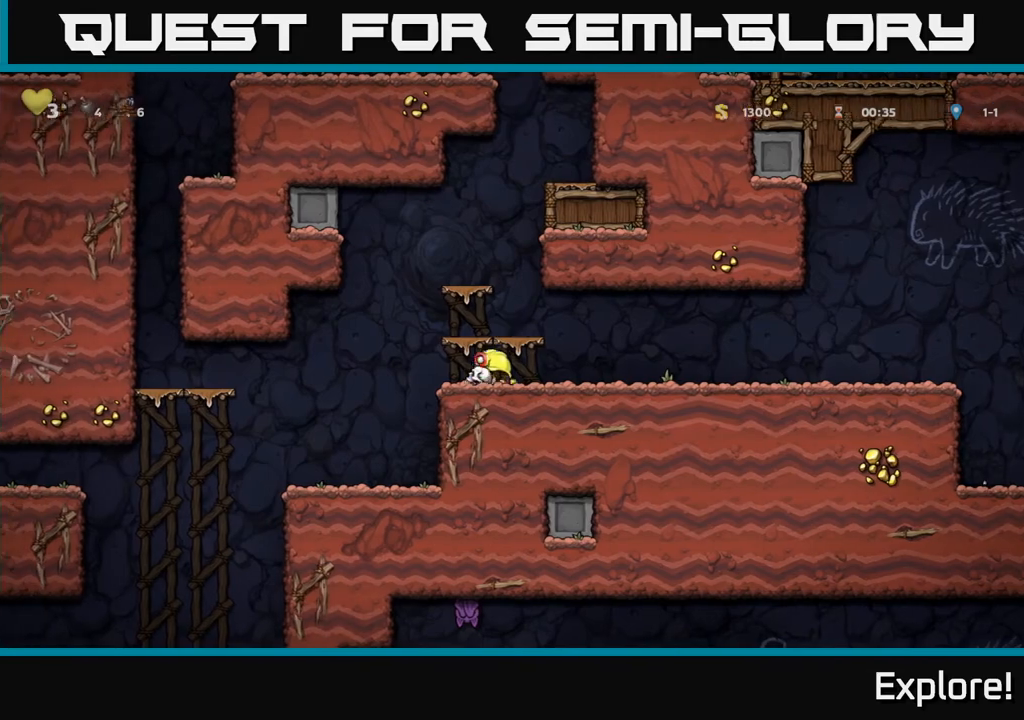
{"buttons": [], "left_stick": "center", "right_stick": "center", "events": [[33, "DPAD_DOWN", "up"], [33, "X", "up"], [267, "DPAD_LEFT", "up"]]}
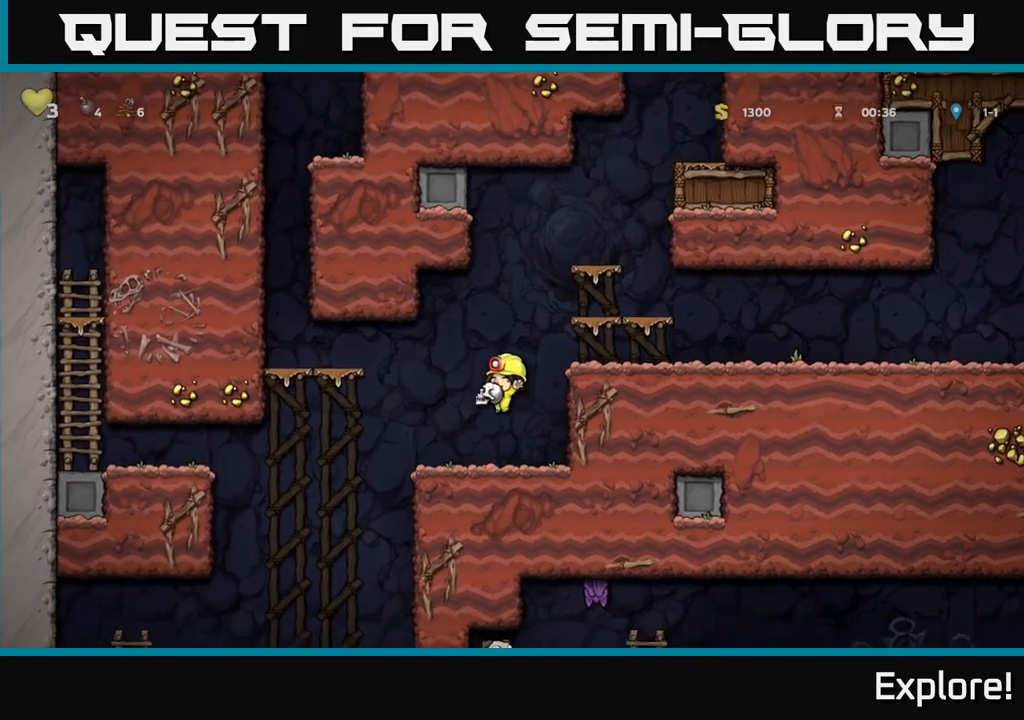
{"buttons": ["DPAD_RIGHT"], "left_stick": "center", "right_stick": "center", "events": [[33, "DPAD_LEFT", "down"], [333, "DPAD_LEFT", "up"], [350, "DPAD_RIGHT", "down"]]}
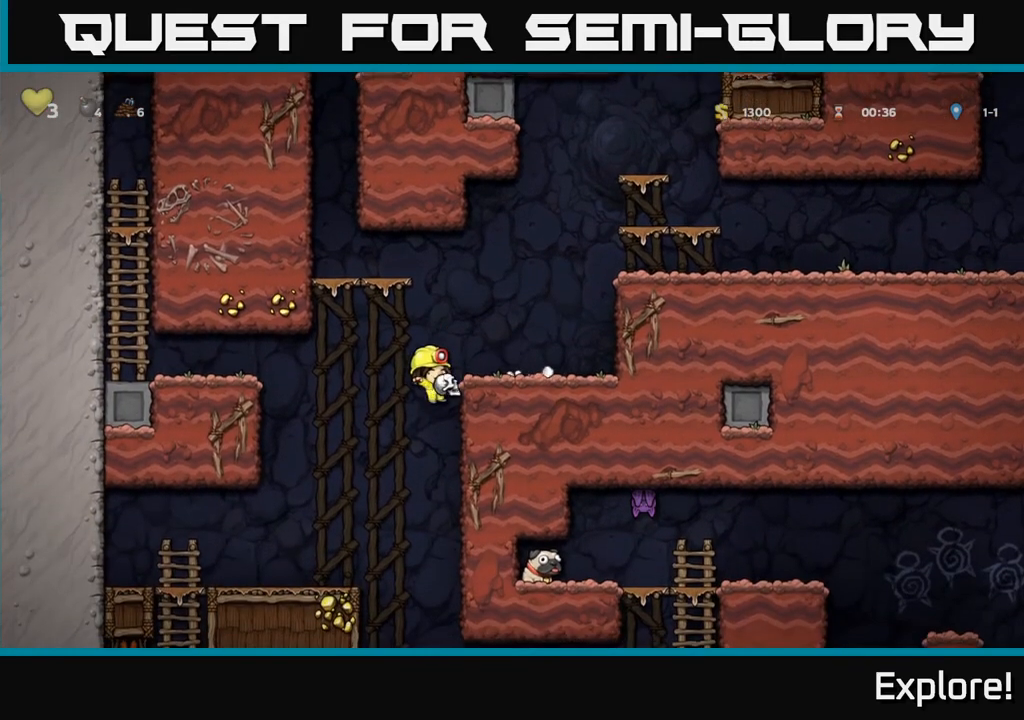
{"buttons": ["DPAD_LEFT"], "left_stick": "center", "right_stick": "center", "events": [[117, "DPAD_DOWN", "down"], [150, "DPAD_RIGHT", "up"], [217, "A", "down"], [267, "DPAD_LEFT", "down"], [283, "DPAD_DOWN", "up"], [350, "A", "up"]]}
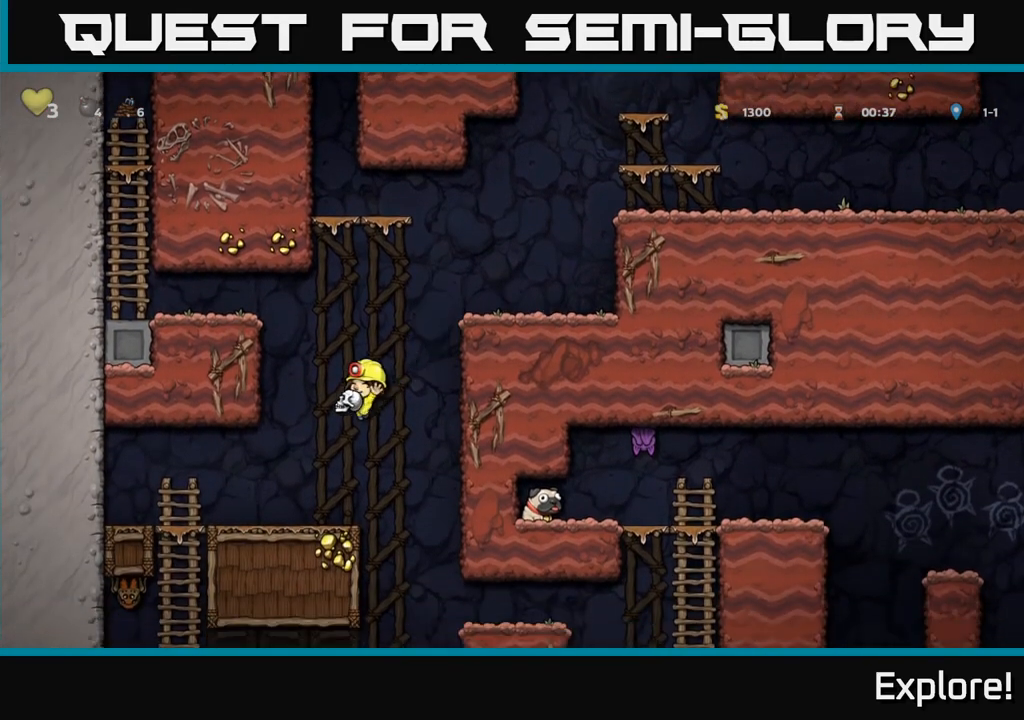
{"buttons": [], "left_stick": "center", "right_stick": "center", "events": [[100, "DPAD_LEFT", "up"], [317, "DPAD_LEFT", "down"], [483, "DPAD_LEFT", "up"]]}
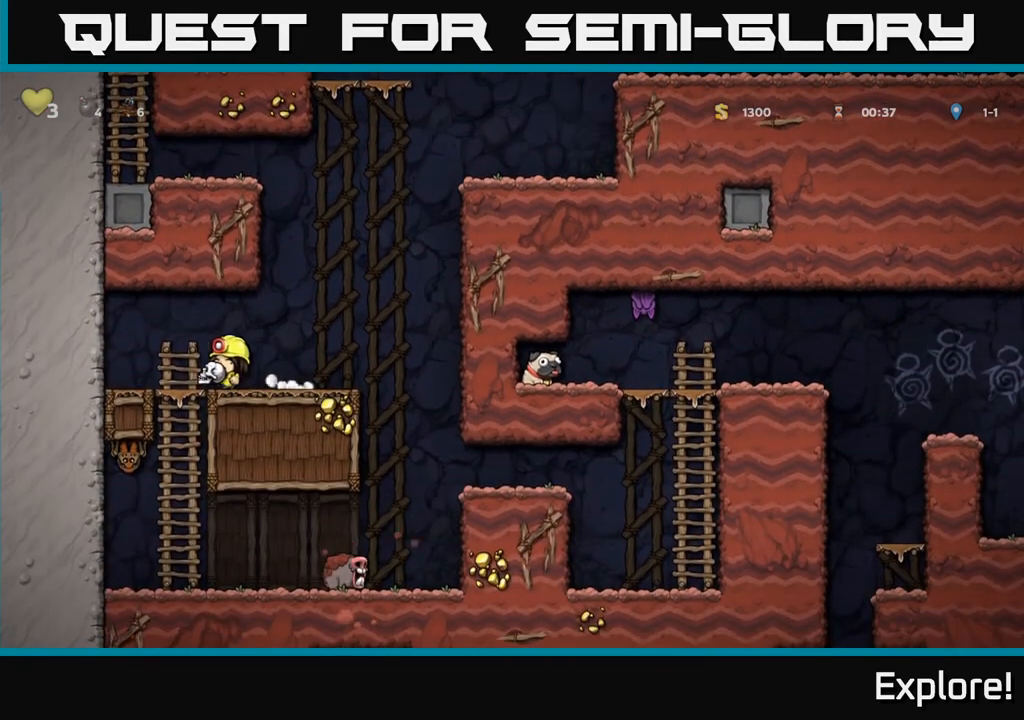
{"buttons": ["DPAD_DOWN"], "left_stick": "center", "right_stick": "center", "events": [[17, "DPAD_DOWN", "down"], [367, "DPAD_DOWN", "up"], [383, "DPAD_LEFT", "down"], [433, "DPAD_DOWN", "down"], [467, "DPAD_LEFT", "up"]]}
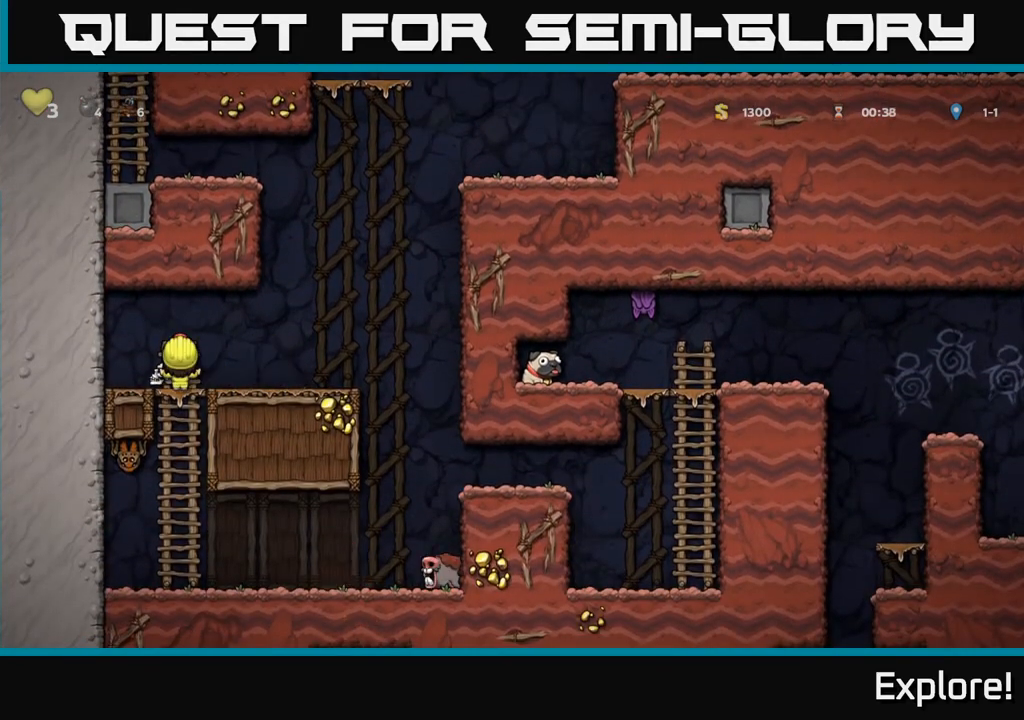
{"buttons": ["X", "DPAD_LEFT"], "left_stick": "center", "right_stick": "center", "events": [[467, "DPAD_DOWN", "up"], [467, "DPAD_LEFT", "down"], [500, "X", "down"]]}
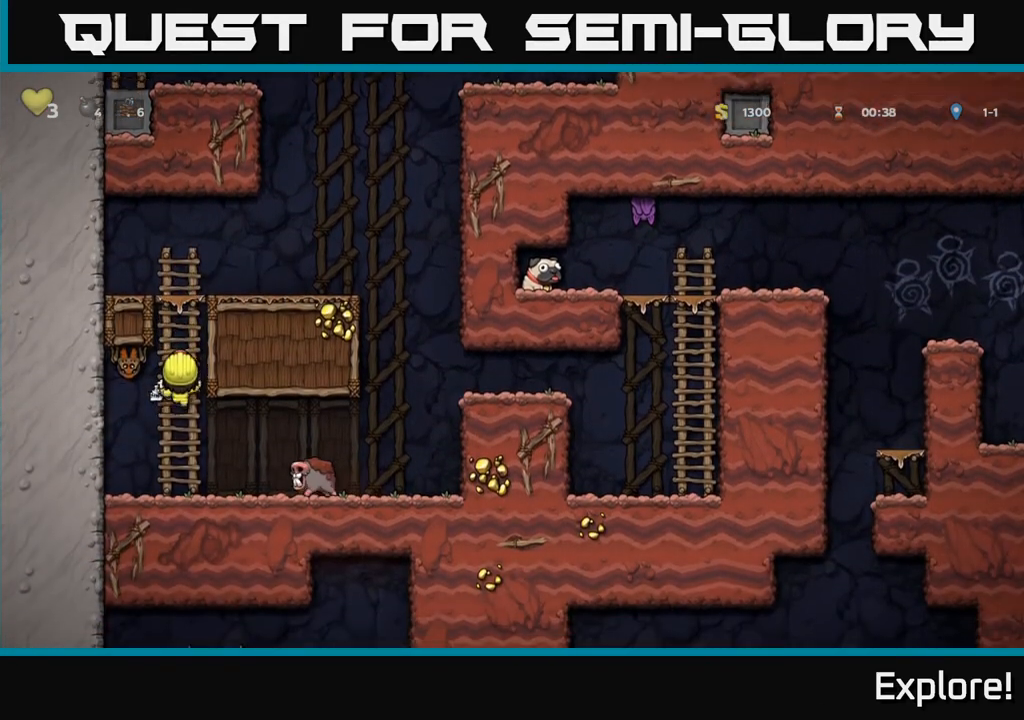
{"buttons": [], "left_stick": "center", "right_stick": "center", "events": [[50, "DPAD_LEFT", "up"], [100, "X", "up"]]}
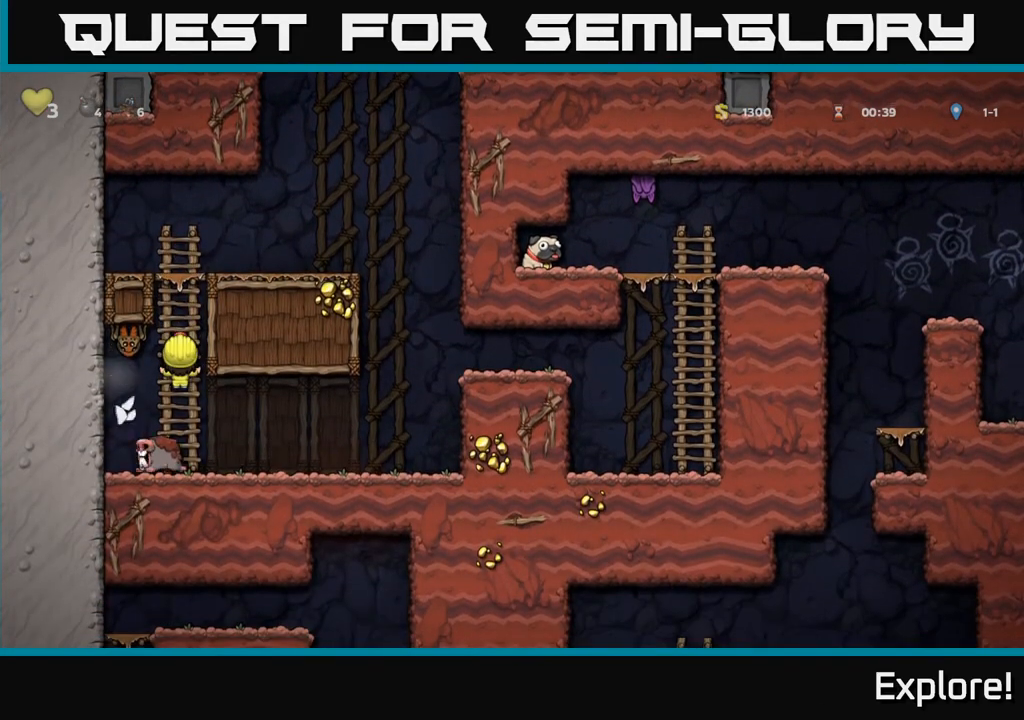
{"buttons": [], "left_stick": "center", "right_stick": "center", "events": [[200, "DPAD_UP", "down"], [283, "DPAD_LEFT", "down"], [317, "DPAD_UP", "up"], [317, "X", "down"], [433, "DPAD_LEFT", "up"], [433, "X", "up"]]}
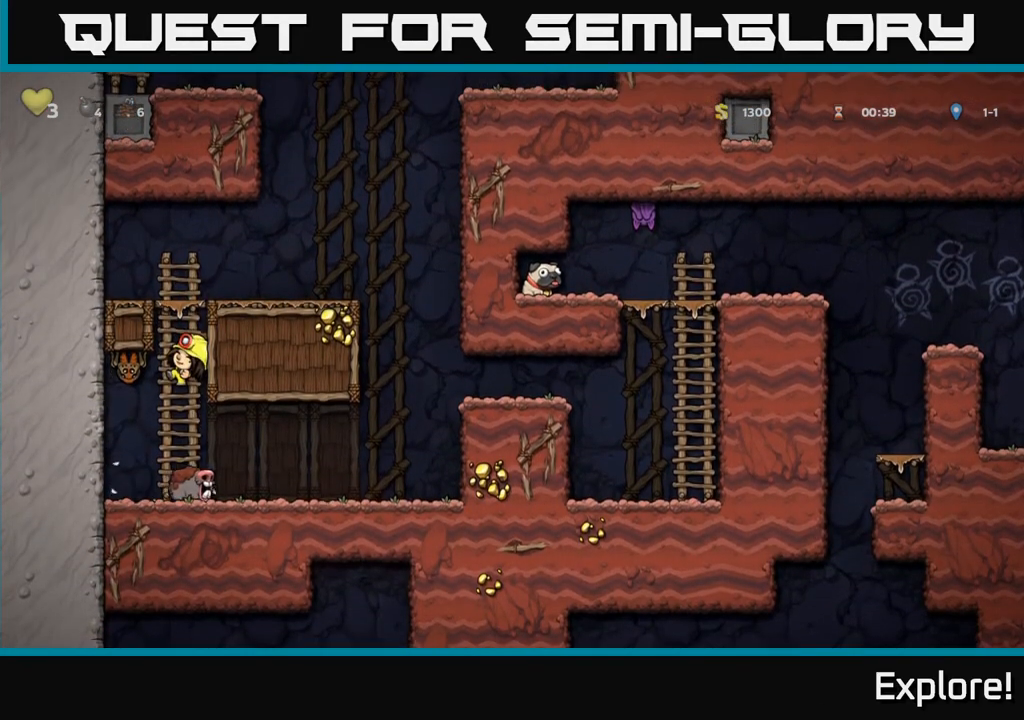
{"buttons": [], "left_stick": "center", "right_stick": "center", "events": [[217, "DPAD_DOWN", "down"], [283, "A", "down"], [400, "A", "up"], [400, "DPAD_DOWN", "up"]]}
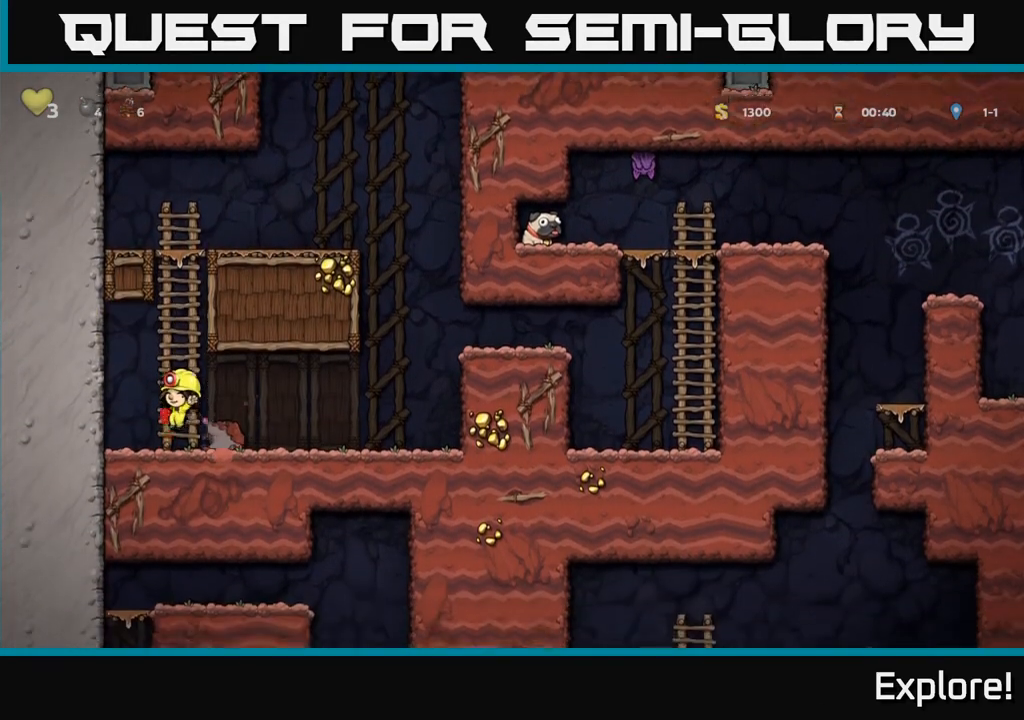
{"buttons": ["DPAD_RIGHT"], "left_stick": "center", "right_stick": "center", "events": [[317, "DPAD_RIGHT", "down"], [417, "A", "down"], [500, "A", "up"]]}
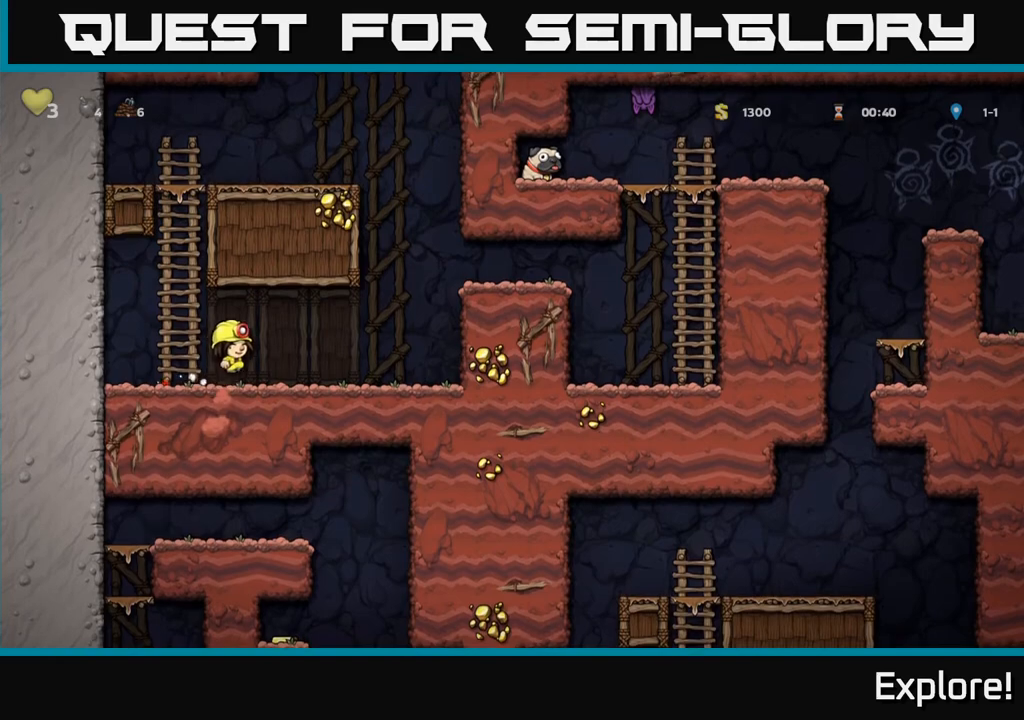
{"buttons": ["A", "DPAD_RIGHT"], "left_stick": "center", "right_stick": "center", "events": [[383, "A", "down"]]}
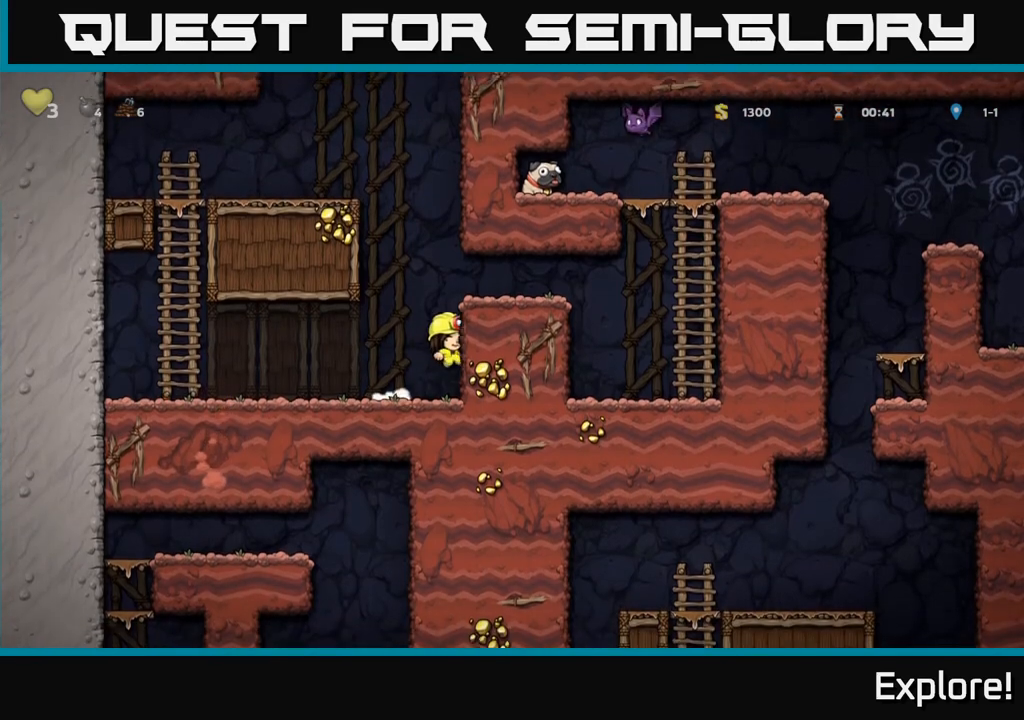
{"buttons": ["DPAD_RIGHT"], "left_stick": "center", "right_stick": "center", "events": [[83, "A", "up"], [200, "A", "down"], [300, "A", "up"]]}
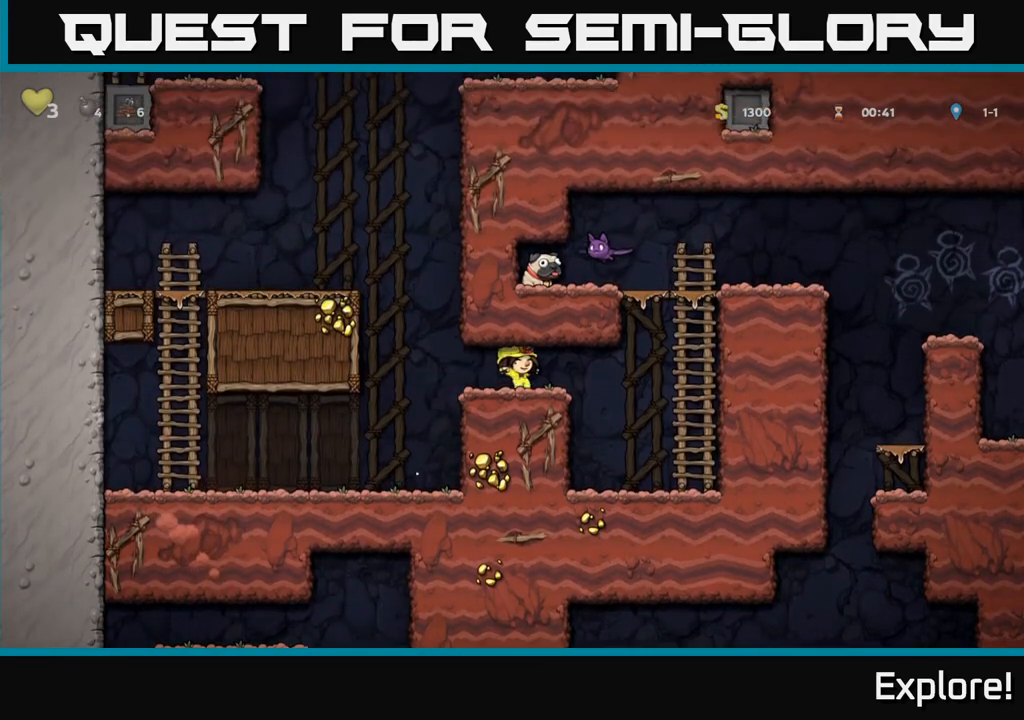
{"buttons": ["DPAD_UP", "DPAD_RIGHT"], "left_stick": "center", "right_stick": "center", "events": [[200, "A", "down"], [333, "DPAD_UP", "down"], [367, "A", "up"]]}
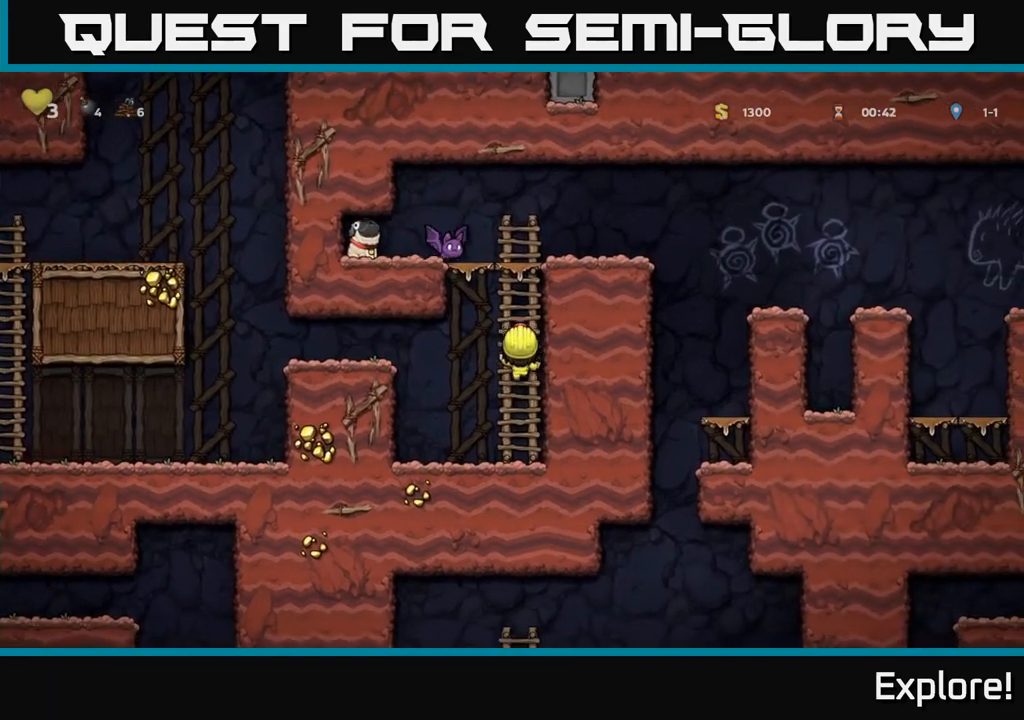
{"buttons": ["DPAD_DOWN"], "left_stick": "center", "right_stick": "center", "events": [[183, "DPAD_UP", "up"], [217, "DPAD_RIGHT", "up"], [233, "DPAD_DOWN", "down"]]}
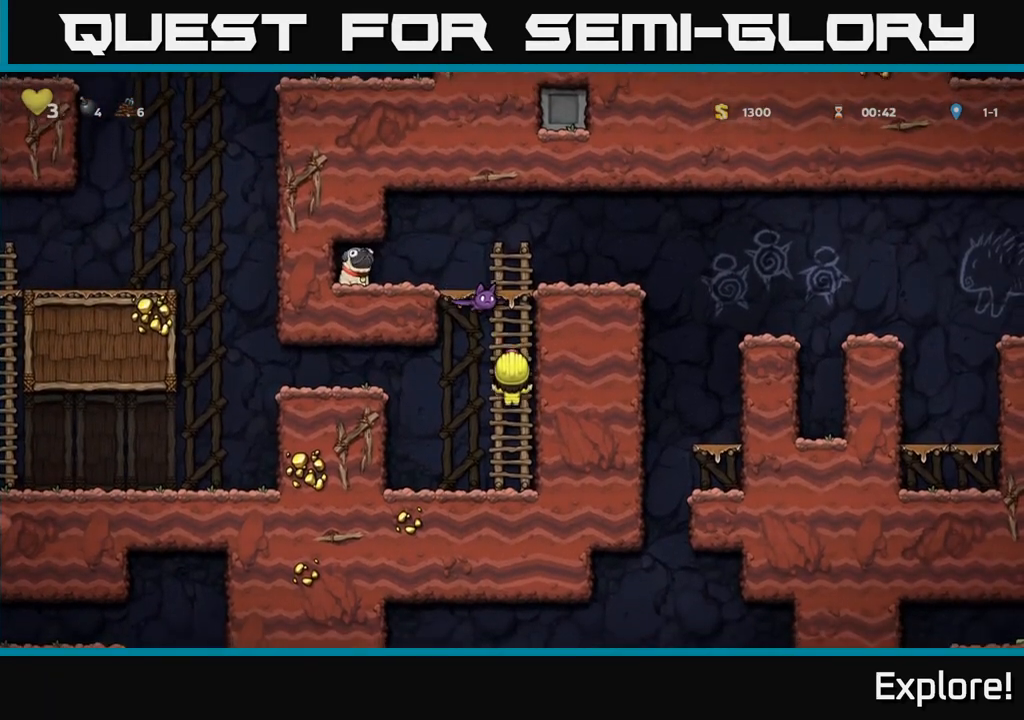
{"buttons": ["DPAD_LEFT"], "left_stick": "center", "right_stick": "center", "events": [[367, "A", "down"], [467, "A", "up"], [467, "DPAD_DOWN", "up"], [467, "DPAD_LEFT", "down"]]}
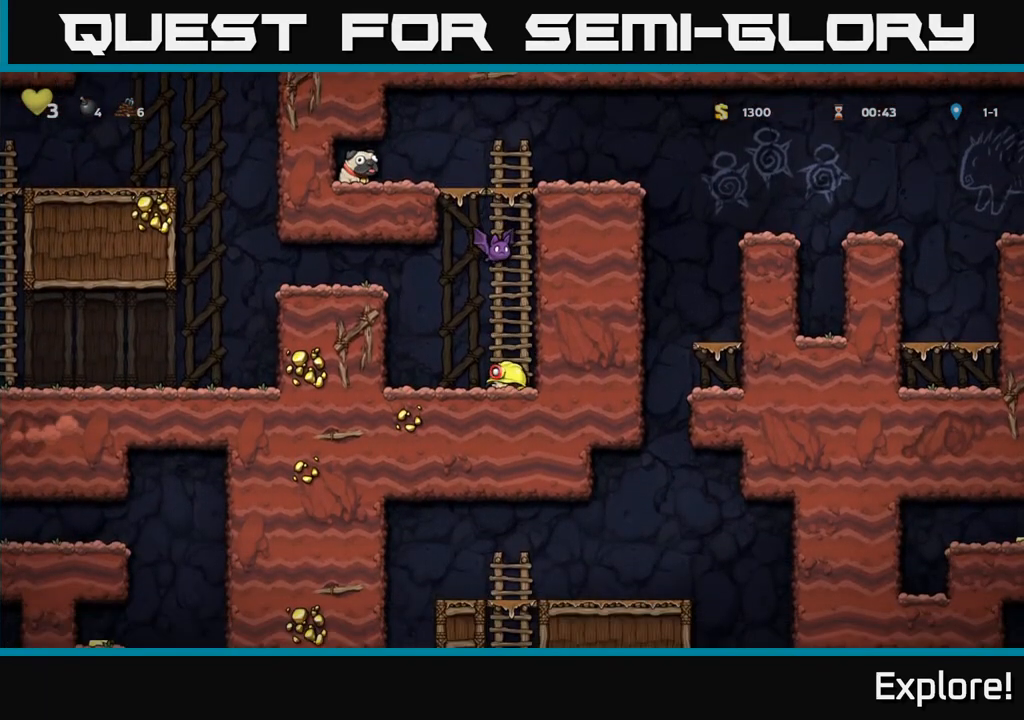
{"buttons": ["A", "X"], "left_stick": "center", "right_stick": "center", "events": [[250, "DPAD_LEFT", "up"], [283, "DPAD_RIGHT", "down"], [350, "DPAD_RIGHT", "up"], [417, "X", "down"], [467, "A", "down"]]}
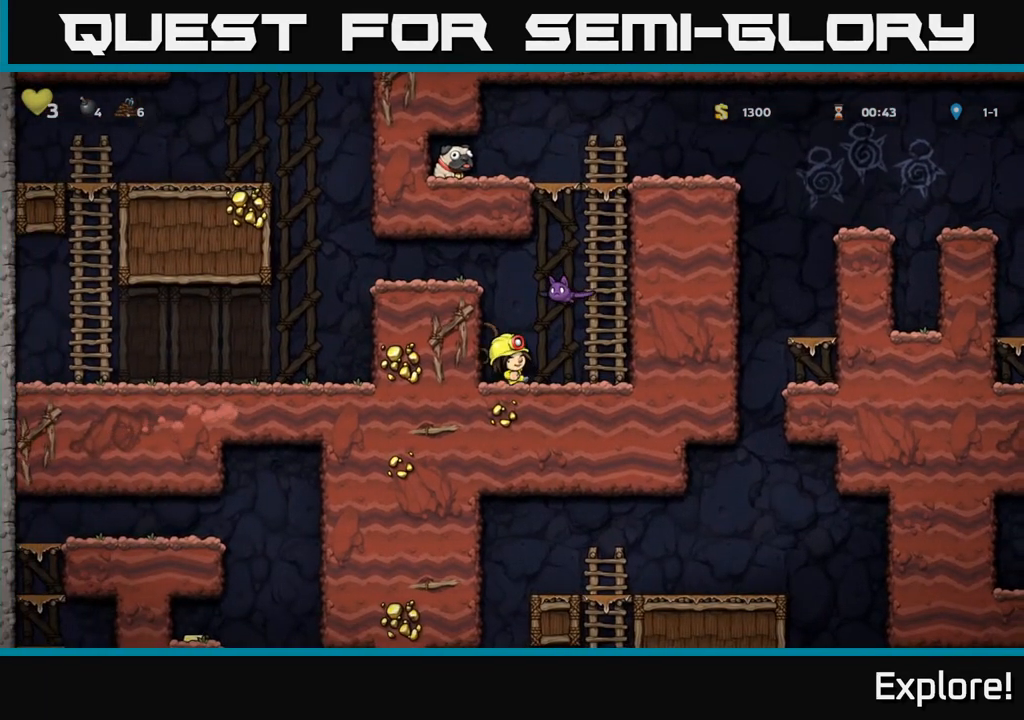
{"buttons": ["DPAD_RIGHT"], "left_stick": "center", "right_stick": "center", "events": [[17, "X", "up"], [100, "DPAD_LEFT", "down"], [217, "DPAD_LEFT", "up"], [233, "A", "up"], [450, "DPAD_RIGHT", "down"]]}
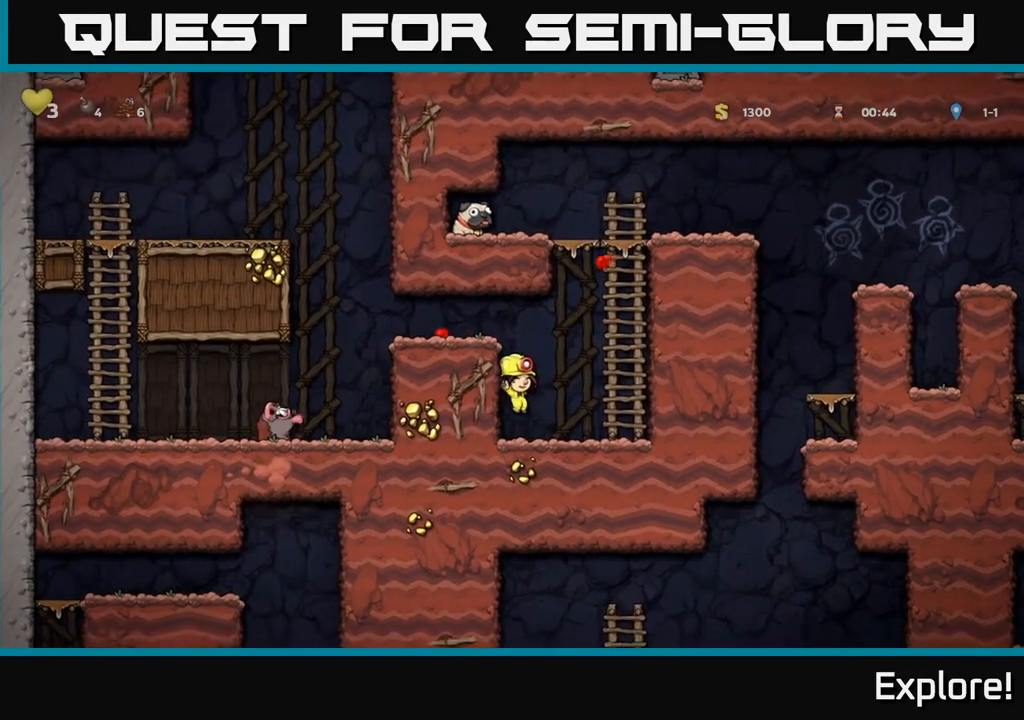
{"buttons": ["DPAD_UP"], "left_stick": "center", "right_stick": "center", "events": [[117, "A", "down"], [233, "DPAD_UP", "down"], [283, "DPAD_RIGHT", "up"], [300, "A", "up"]]}